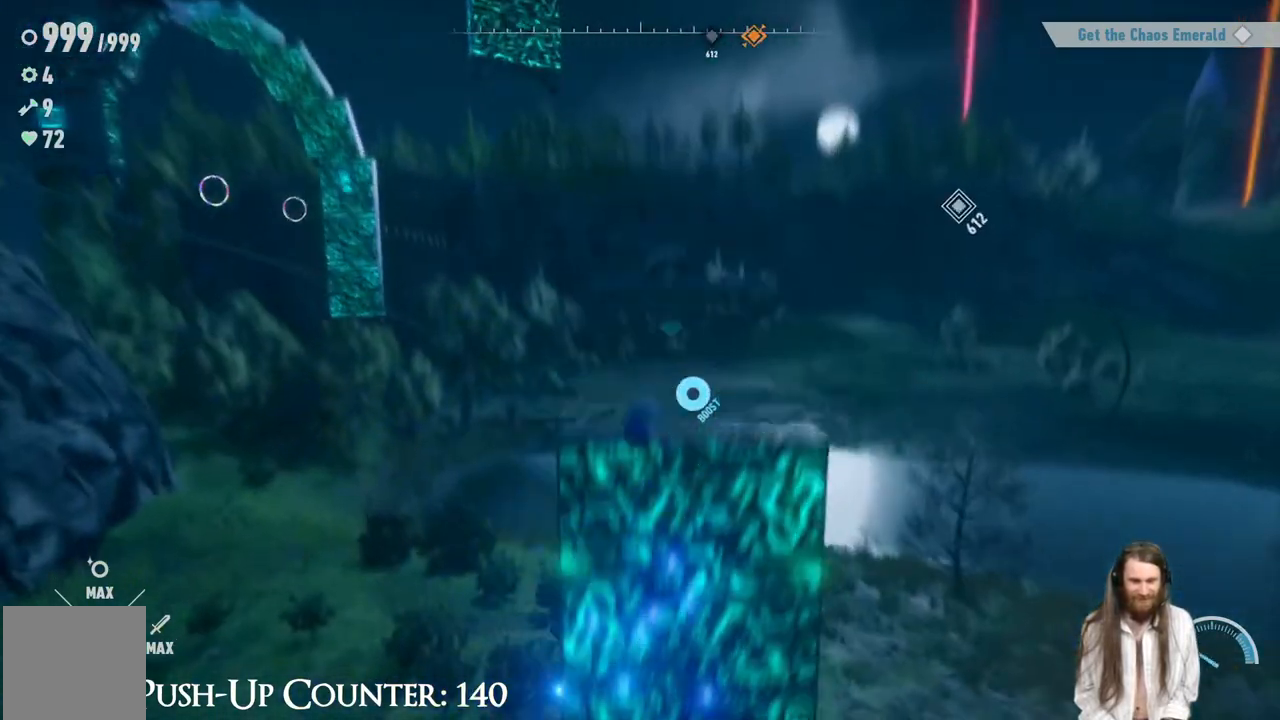
Gameplay with a controller (Xbox layout); each line is a JSON object with the inputs held at the frame after it. "events" lists button and stick changes between this image and that frame as [ms after this image, input, new state], when the widget could be followed in between. Not read: L3 R3.
{"buttons": [], "left_stick": "center", "right_stick": "center", "events": [[133, "left_stick", "center"]]}
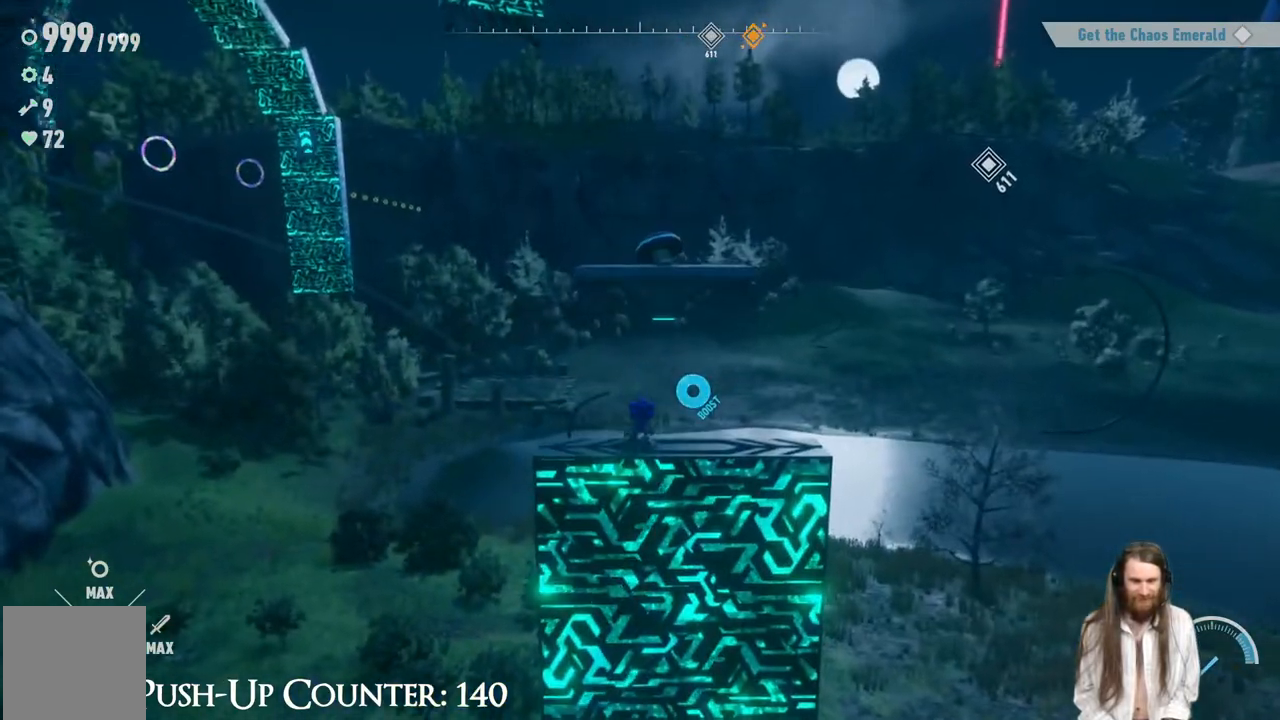
{"buttons": ["A"], "left_stick": "up", "right_stick": "center", "events": [[150, "A", "down"], [150, "left_stick", "up"]]}
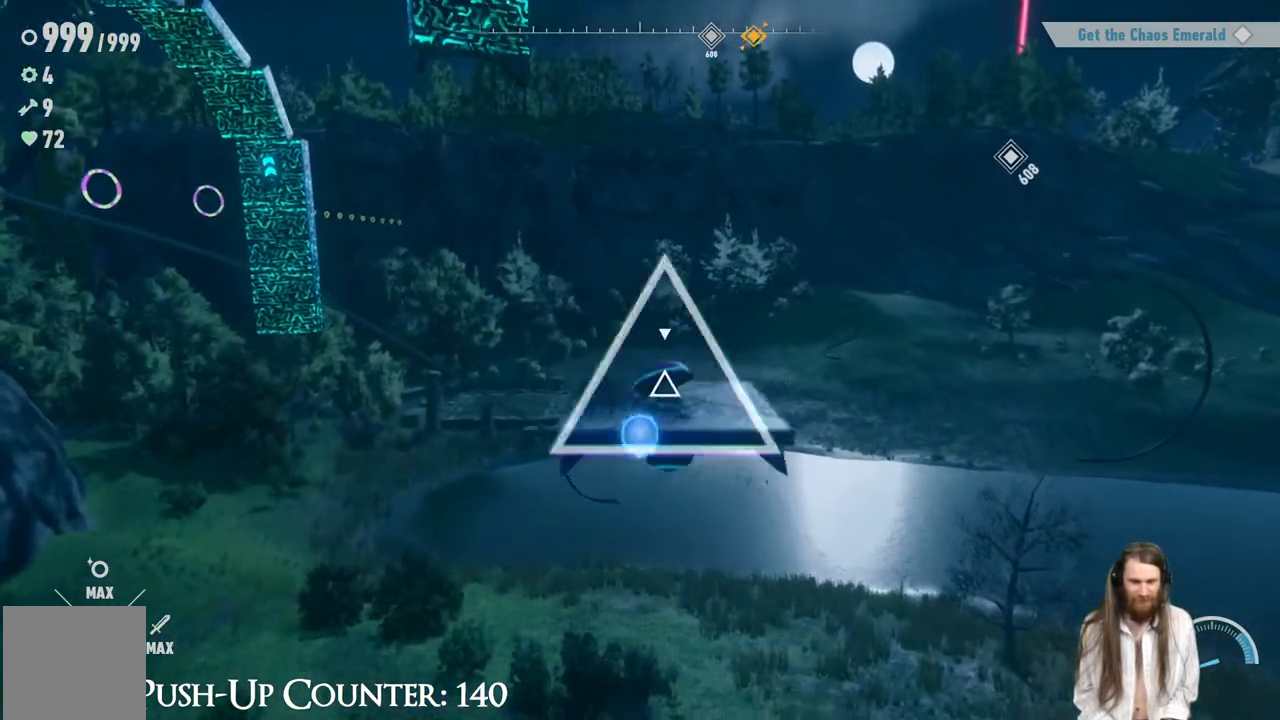
{"buttons": [], "left_stick": "center", "right_stick": "center", "events": [[133, "A", "up"], [200, "X", "down"], [350, "X", "up"], [350, "left_stick", "center"]]}
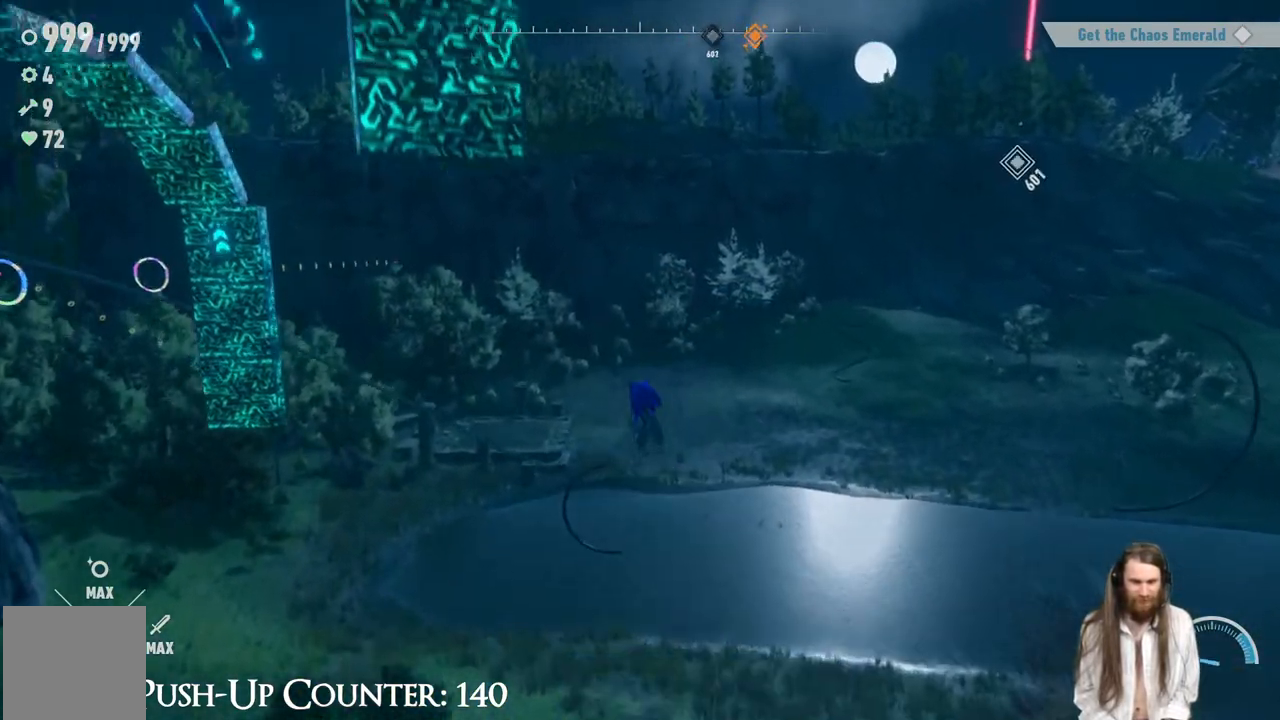
{"buttons": [], "left_stick": "up-right", "right_stick": "center", "events": [[483, "left_stick", "up-right"]]}
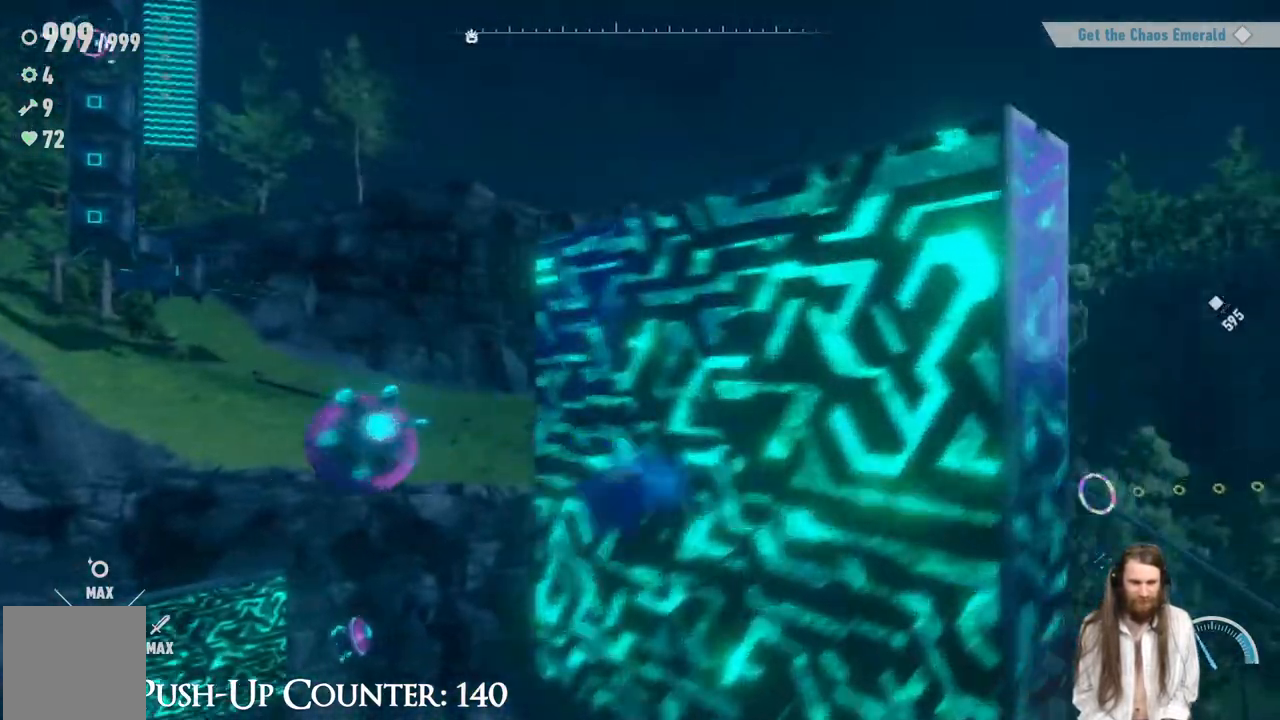
{"buttons": ["X"], "left_stick": "up", "right_stick": "center", "events": [[350, "left_stick", "up"], [400, "X", "down"]]}
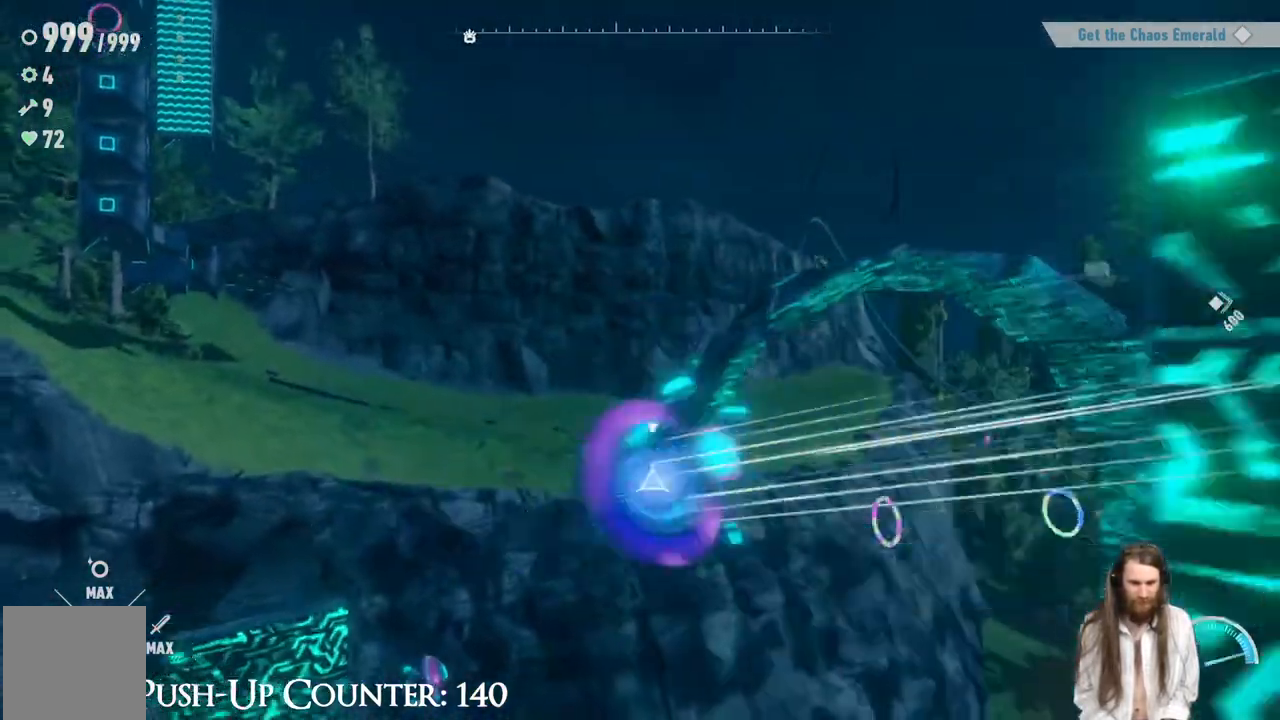
{"buttons": [], "left_stick": "center", "right_stick": "center", "events": [[50, "X", "up"], [167, "left_stick", "center"]]}
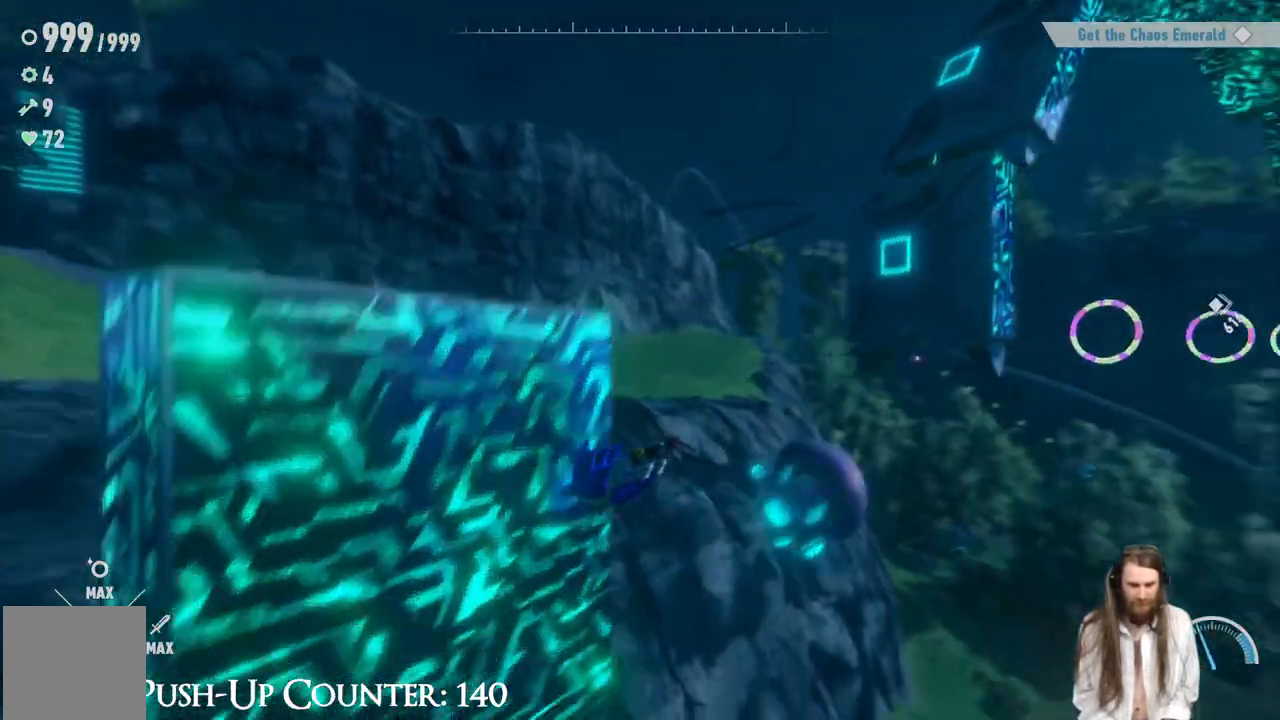
{"buttons": [], "left_stick": "center", "right_stick": "center", "events": [[233, "X", "down"], [467, "X", "up"]]}
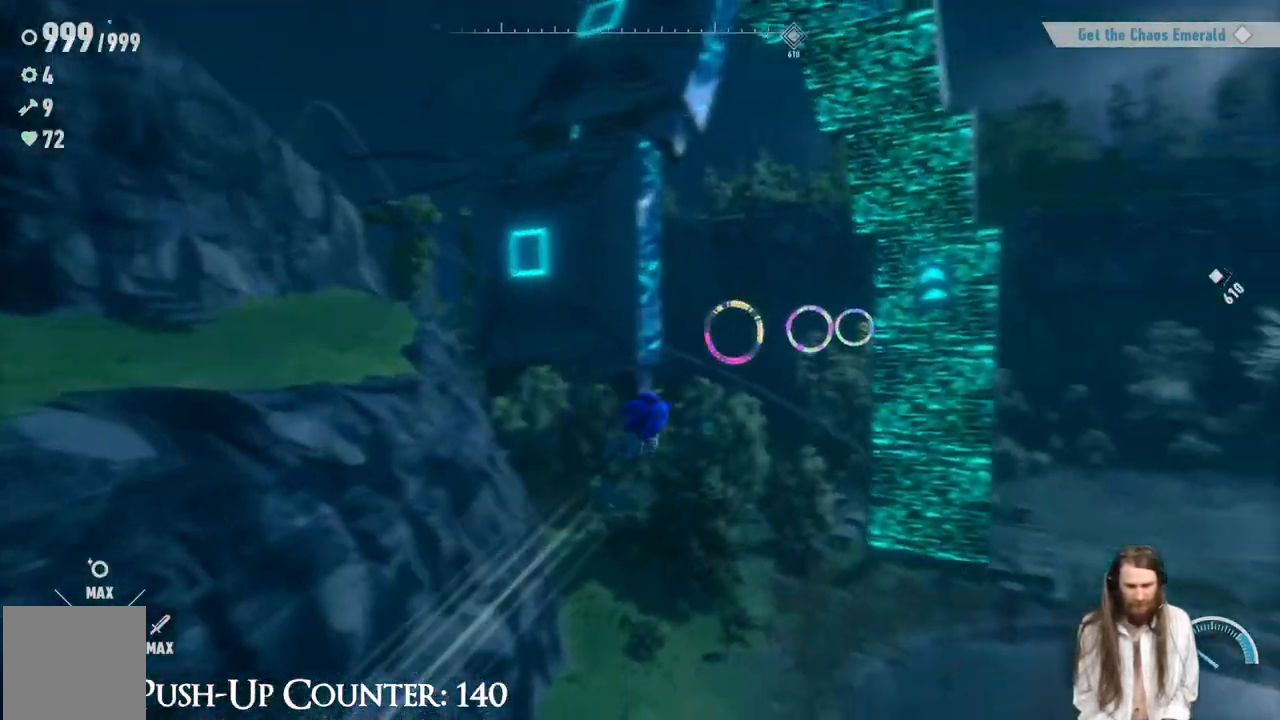
{"buttons": [], "left_stick": "center", "right_stick": "center", "events": []}
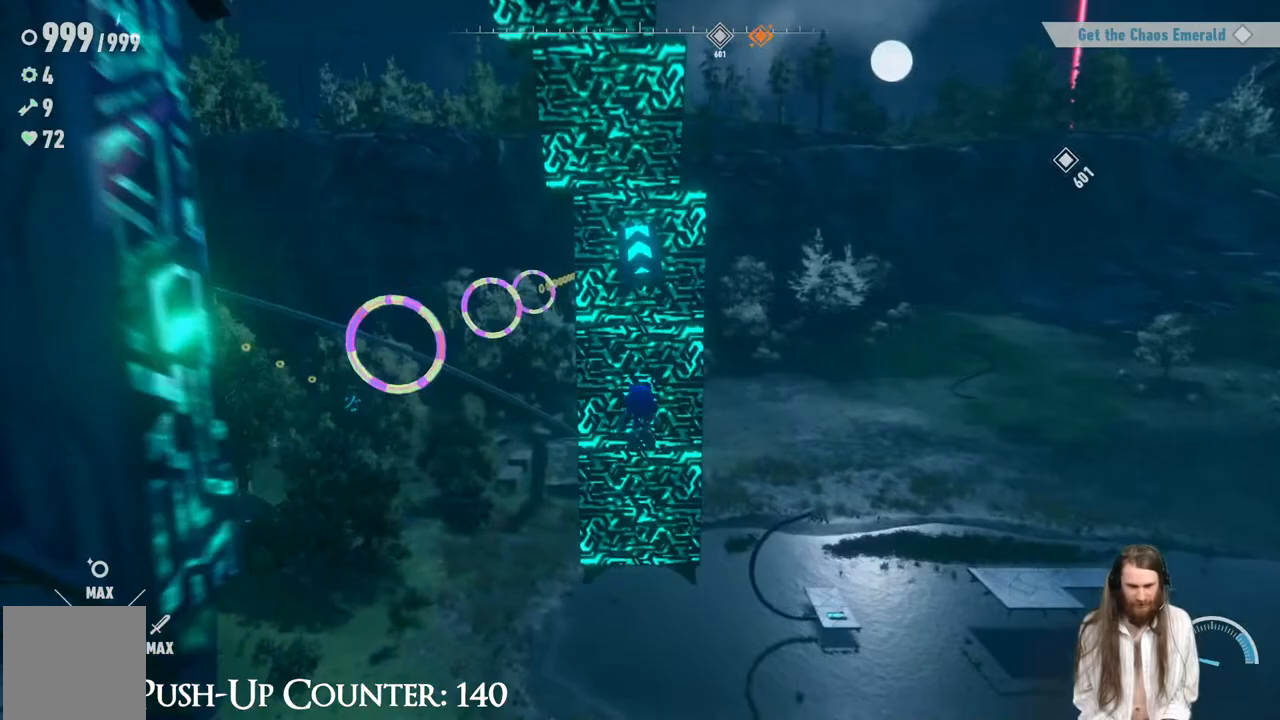
{"buttons": ["R2"], "left_stick": "up", "right_stick": "center", "events": [[200, "R2", "down"], [267, "left_stick", "up"]]}
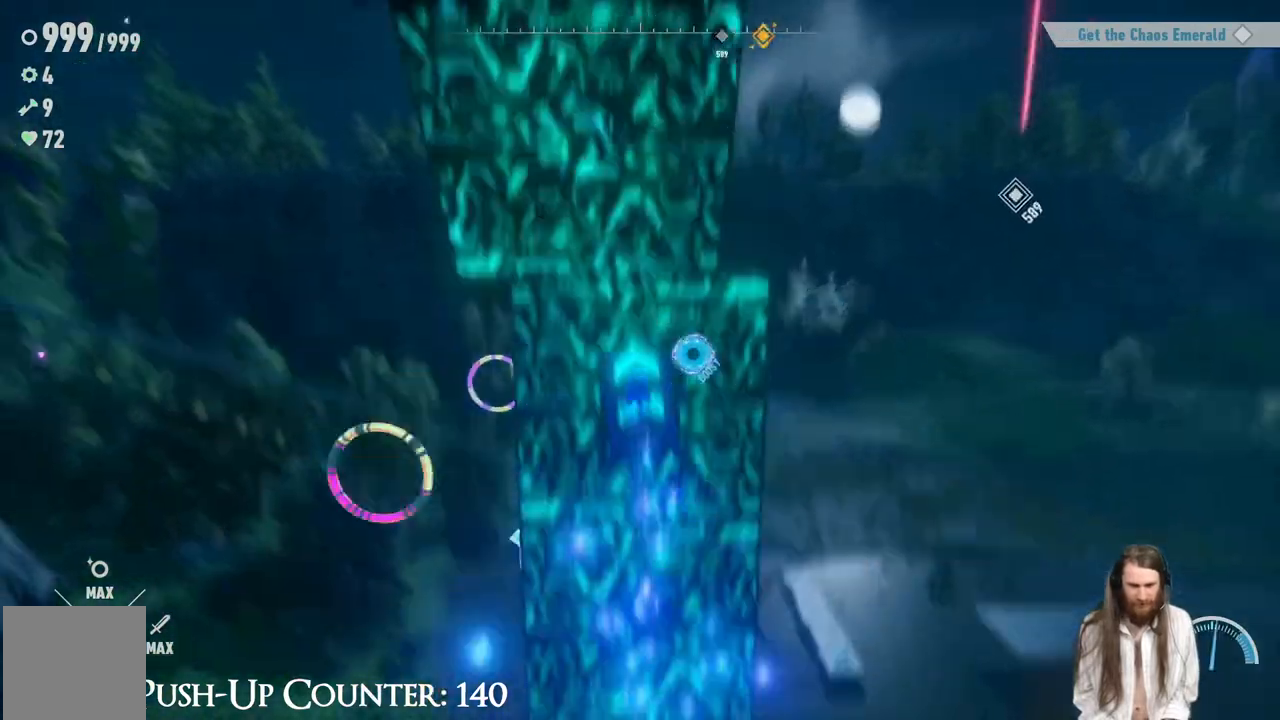
{"buttons": [], "left_stick": "up", "right_stick": "center", "events": [[200, "R2", "up"]]}
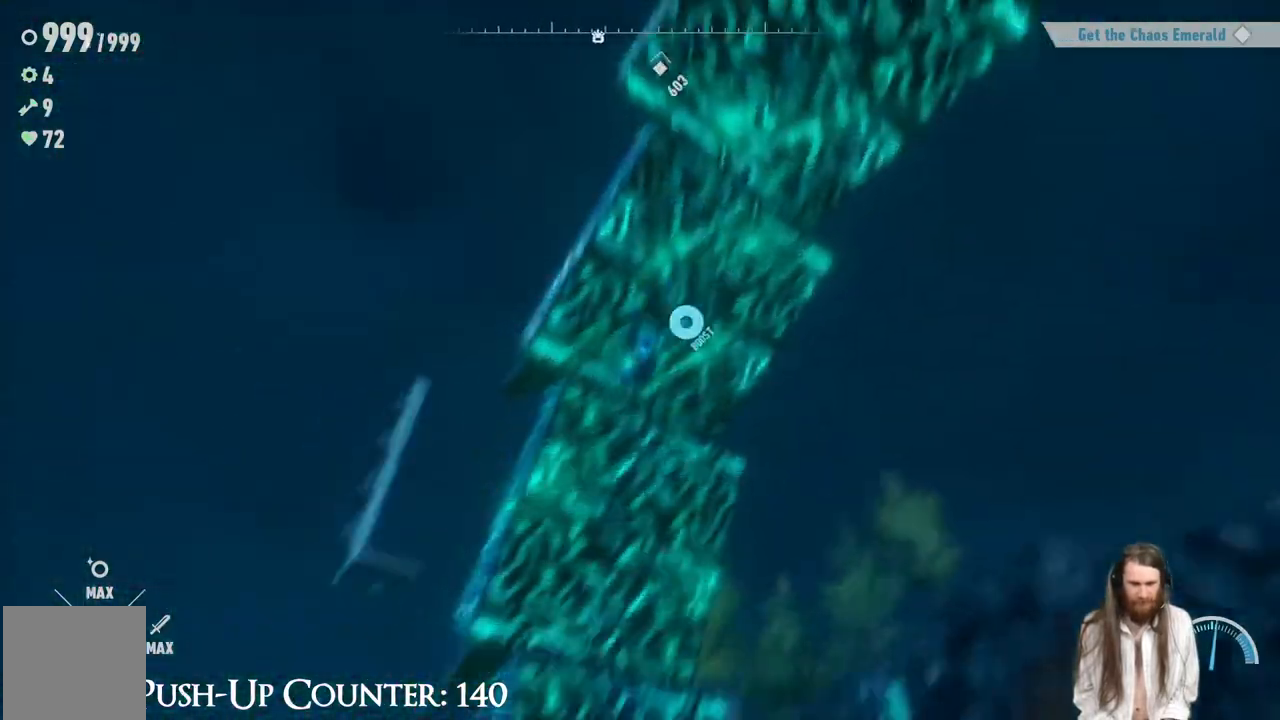
{"buttons": [], "left_stick": "up", "right_stick": "center", "events": []}
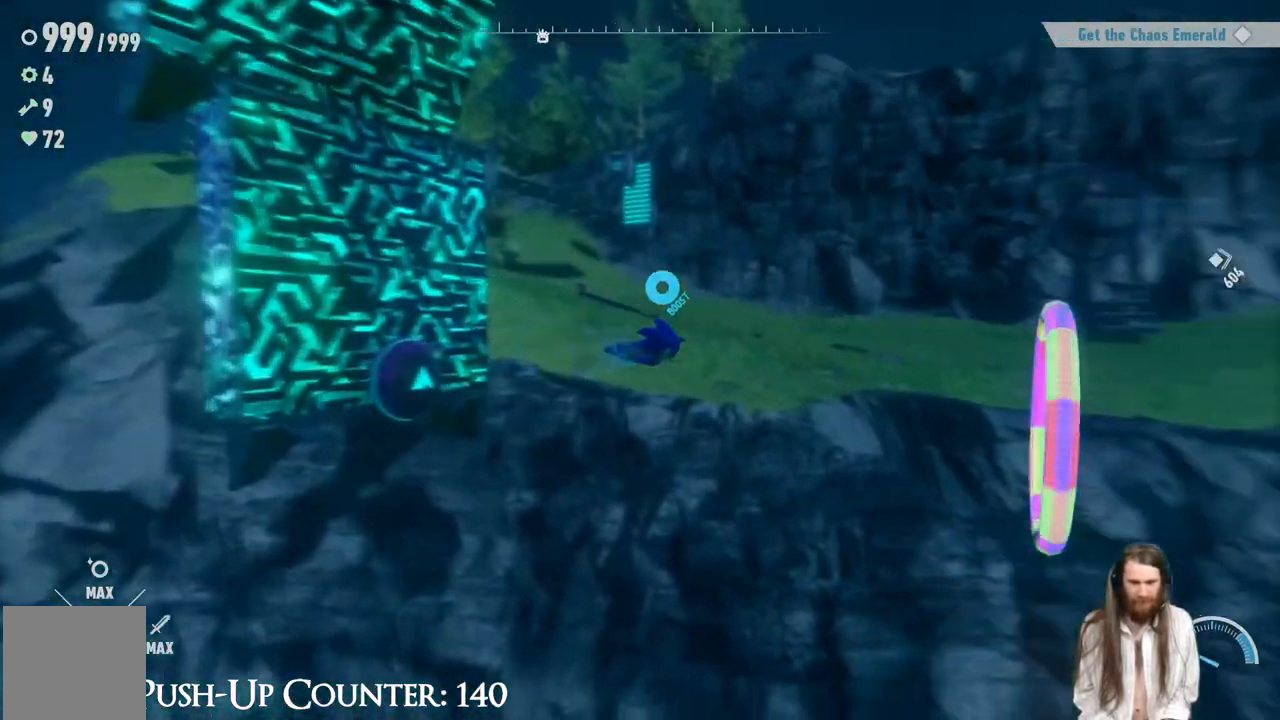
{"buttons": [], "left_stick": "center", "right_stick": "center", "events": [[133, "left_stick", "center"]]}
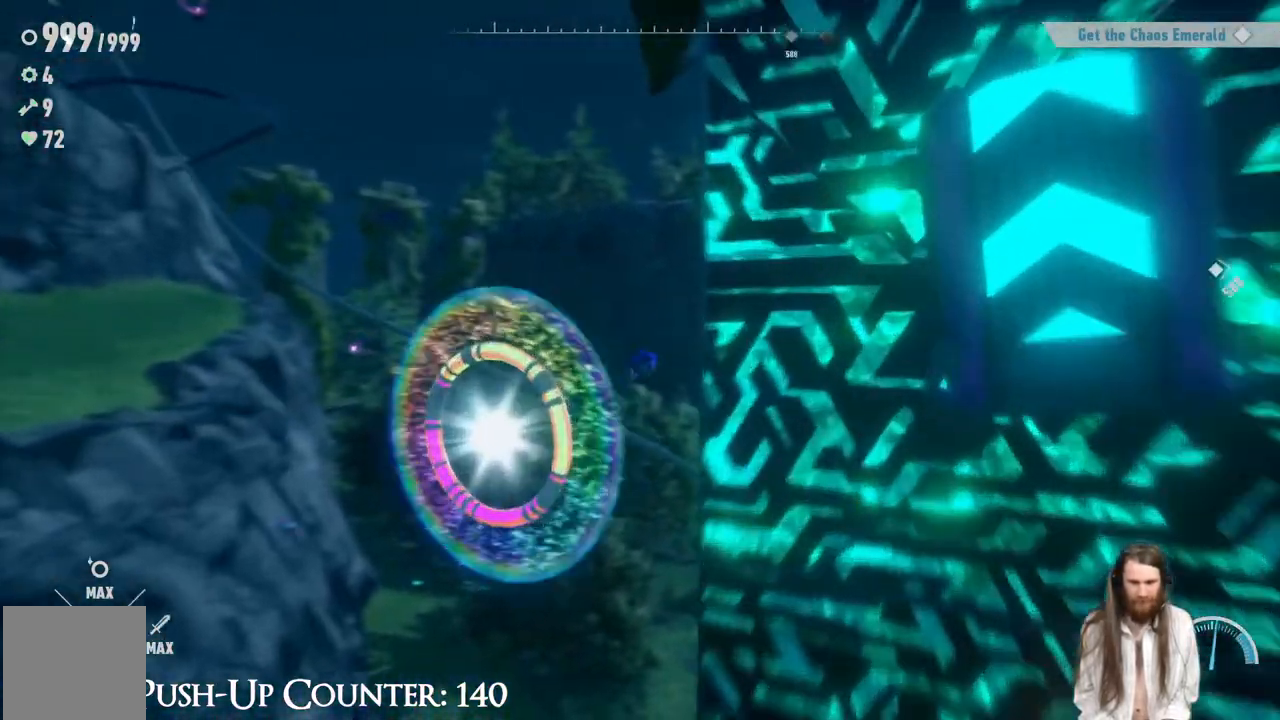
{"buttons": [], "left_stick": "center", "right_stick": "center", "events": []}
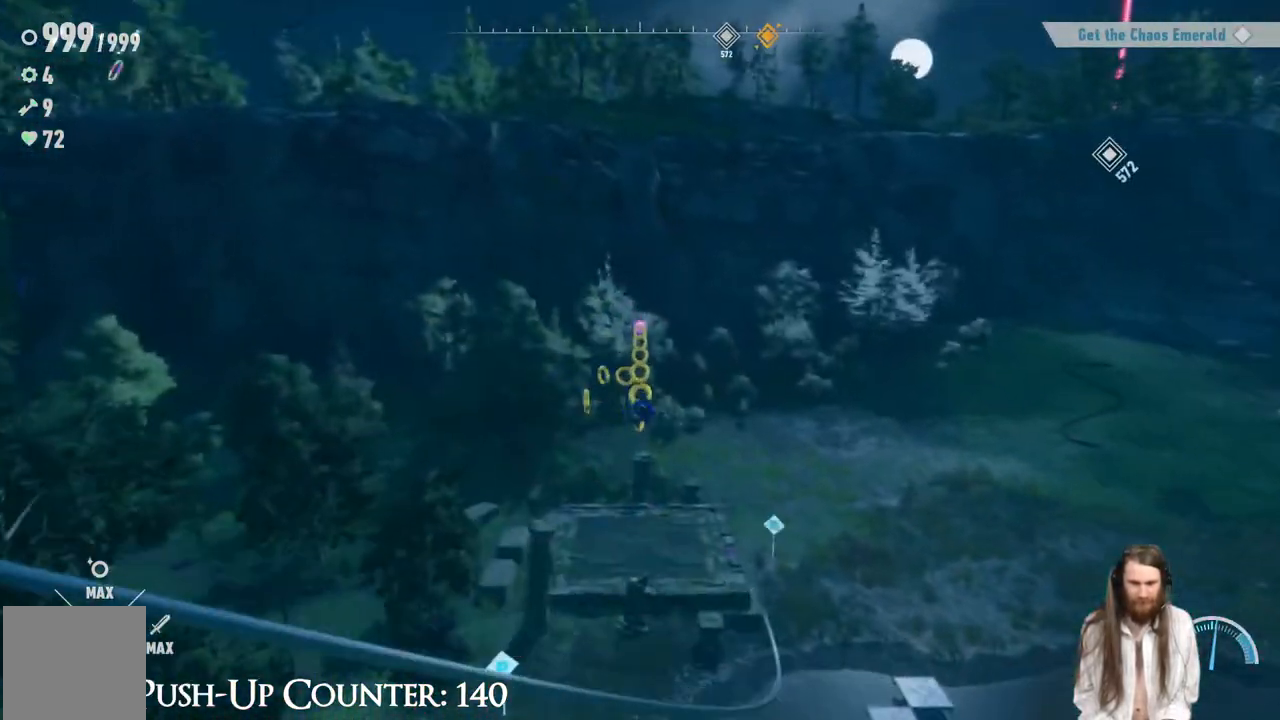
{"buttons": [], "left_stick": "center", "right_stick": "center", "events": []}
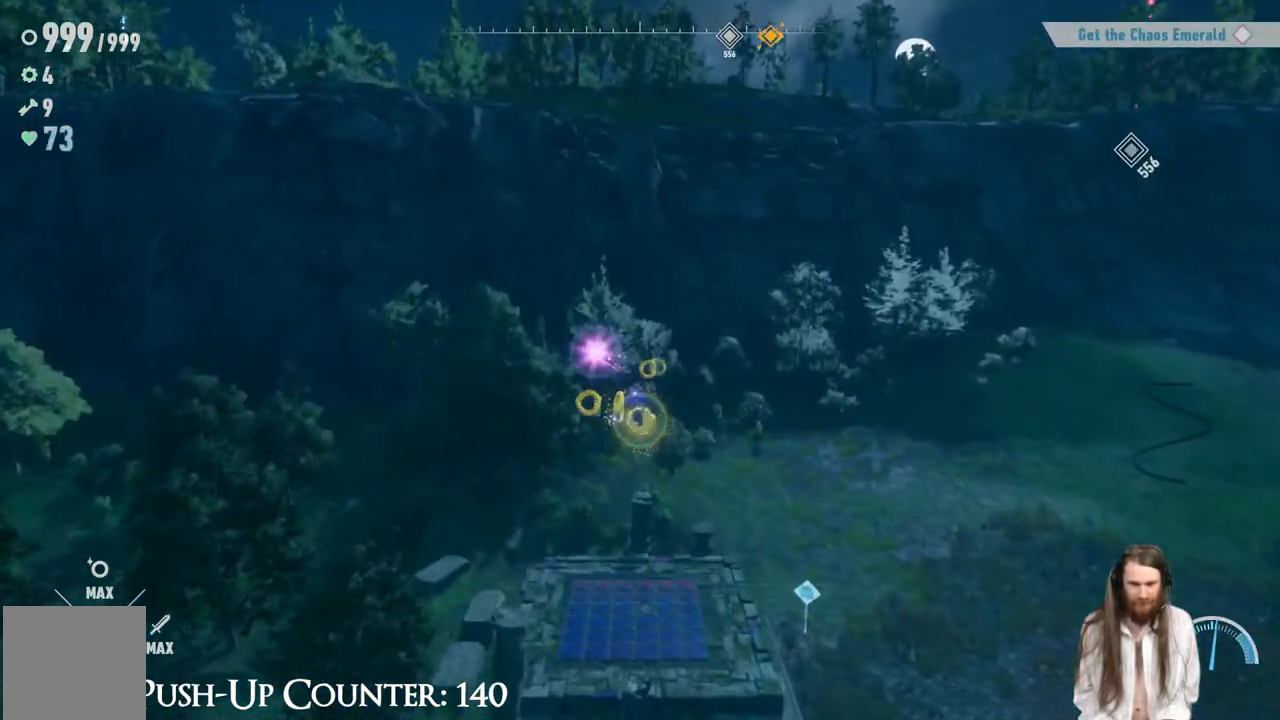
{"buttons": [], "left_stick": "up", "right_stick": "down", "events": [[383, "right_stick", "down"], [433, "left_stick", "up"]]}
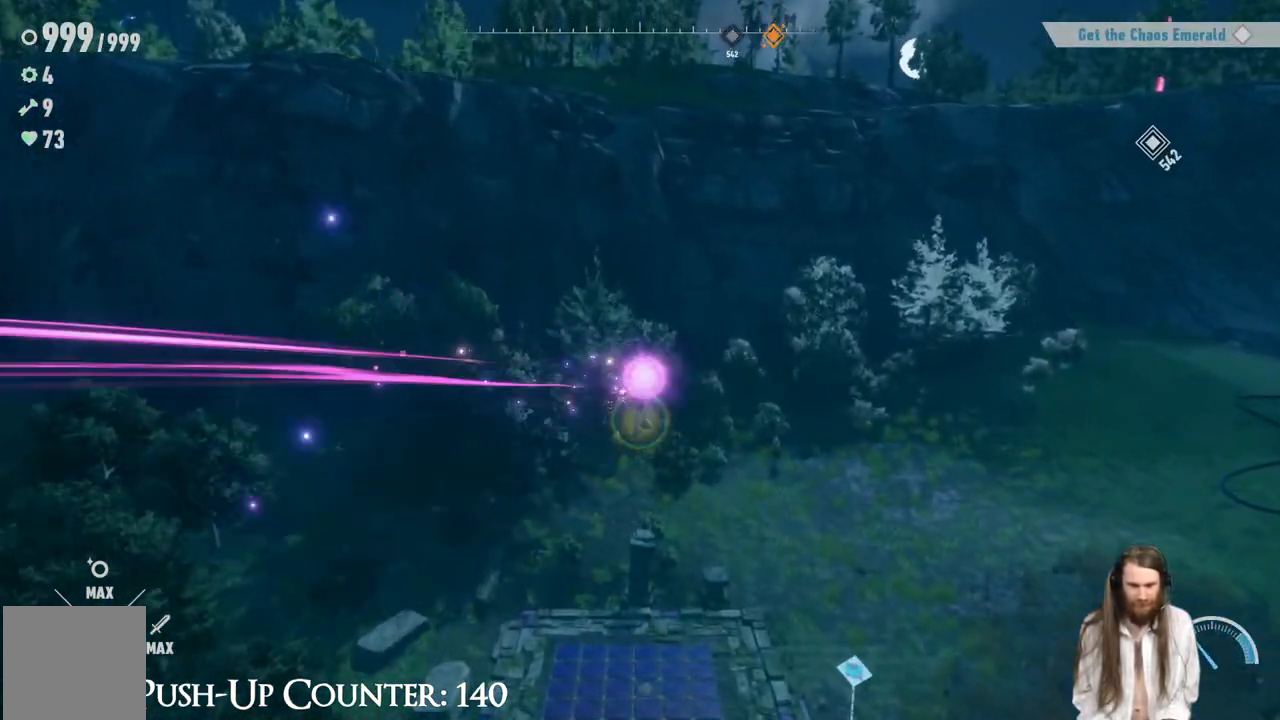
{"buttons": [], "left_stick": "up", "right_stick": "center", "events": [[100, "right_stick", "center"], [233, "right_stick", "down"], [483, "right_stick", "center"]]}
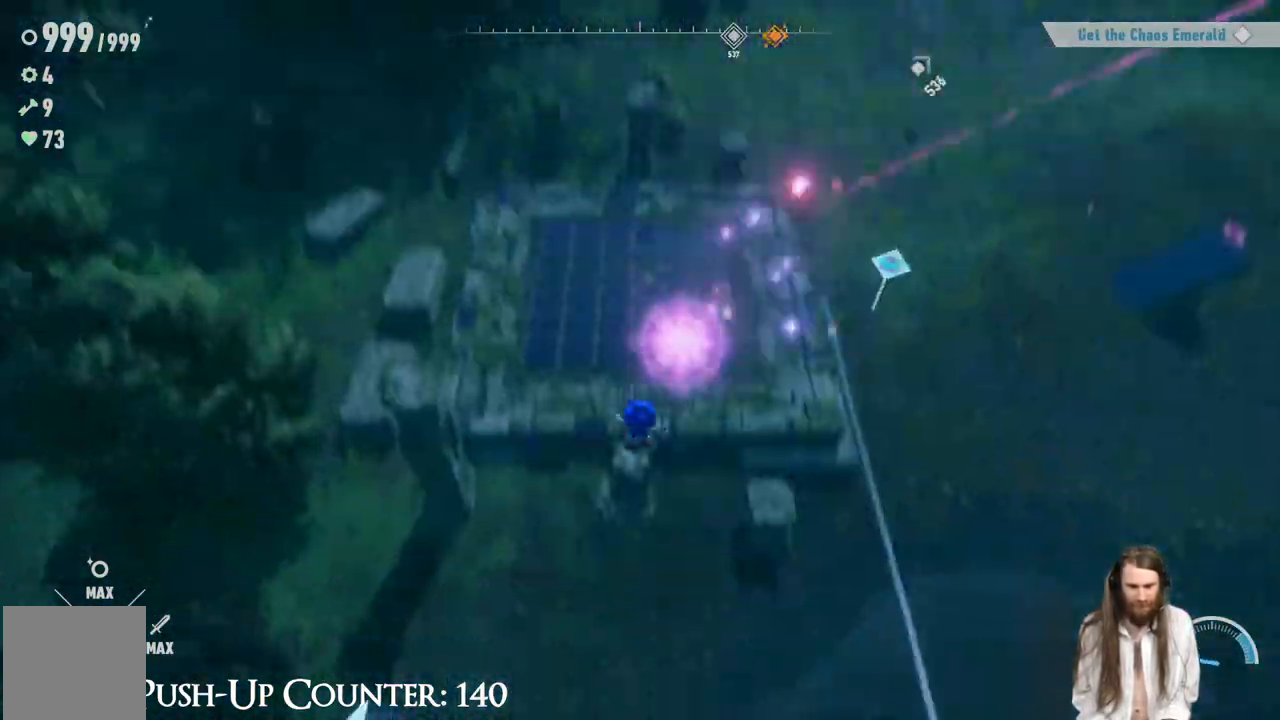
{"buttons": [], "left_stick": "up-left", "right_stick": "left", "events": [[117, "right_stick", "left"], [150, "left_stick", "left"], [500, "left_stick", "up-left"]]}
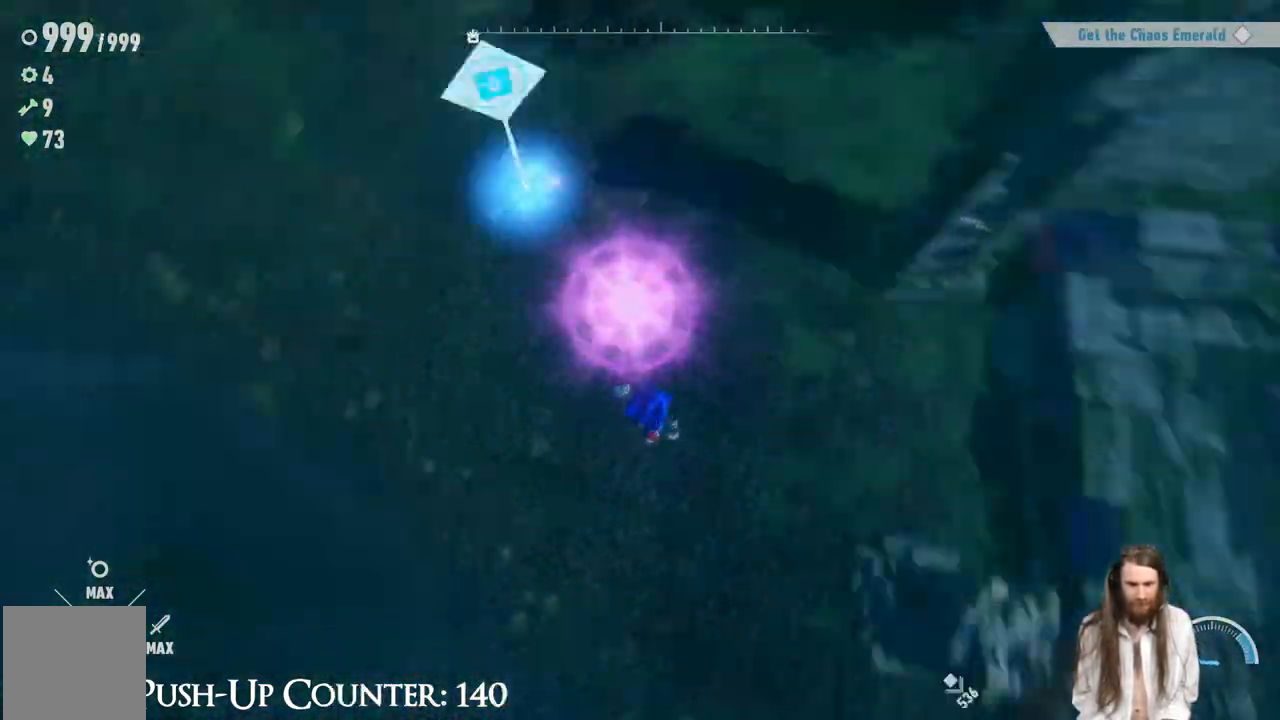
{"buttons": [], "left_stick": "up", "right_stick": "center", "events": [[67, "left_stick", "up"], [83, "R2", "down"], [83, "right_stick", "up-left"], [500, "R2", "up"], [500, "right_stick", "center"]]}
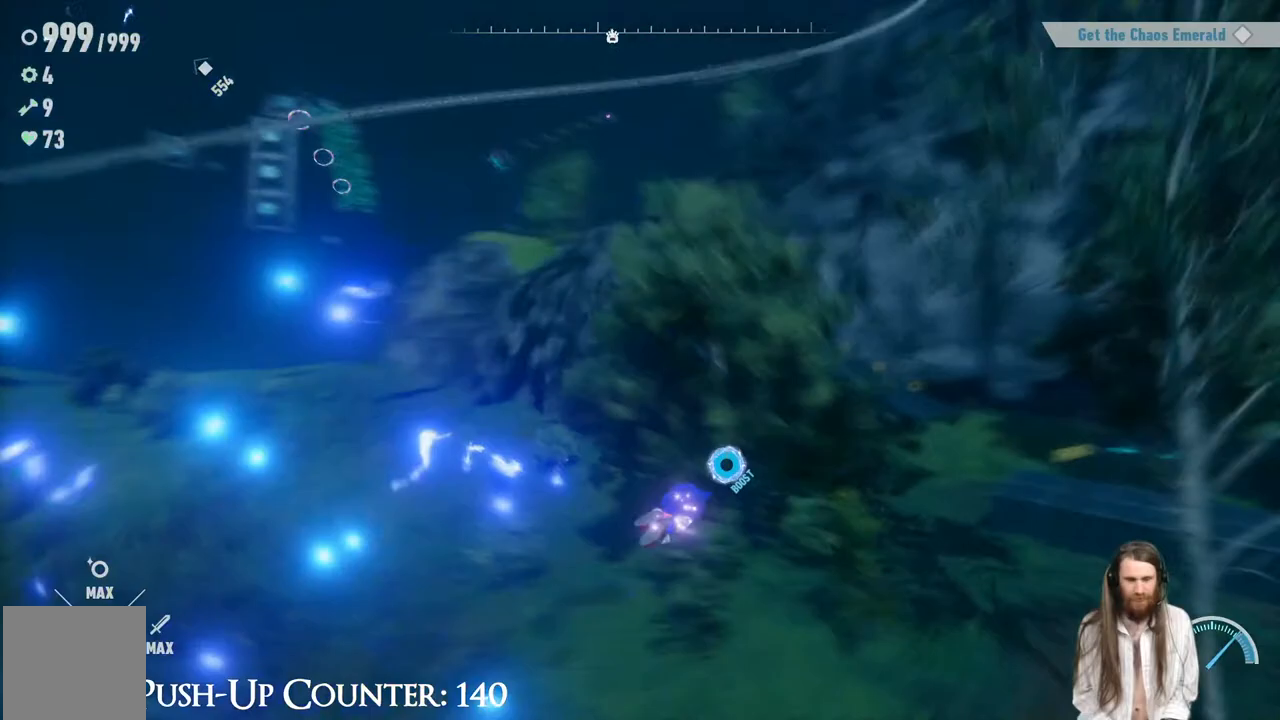
{"buttons": [], "left_stick": "up-right", "right_stick": "down-left", "events": [[33, "left_stick", "left"], [133, "right_stick", "down-left"], [183, "left_stick", "up-left"], [483, "left_stick", "up-right"]]}
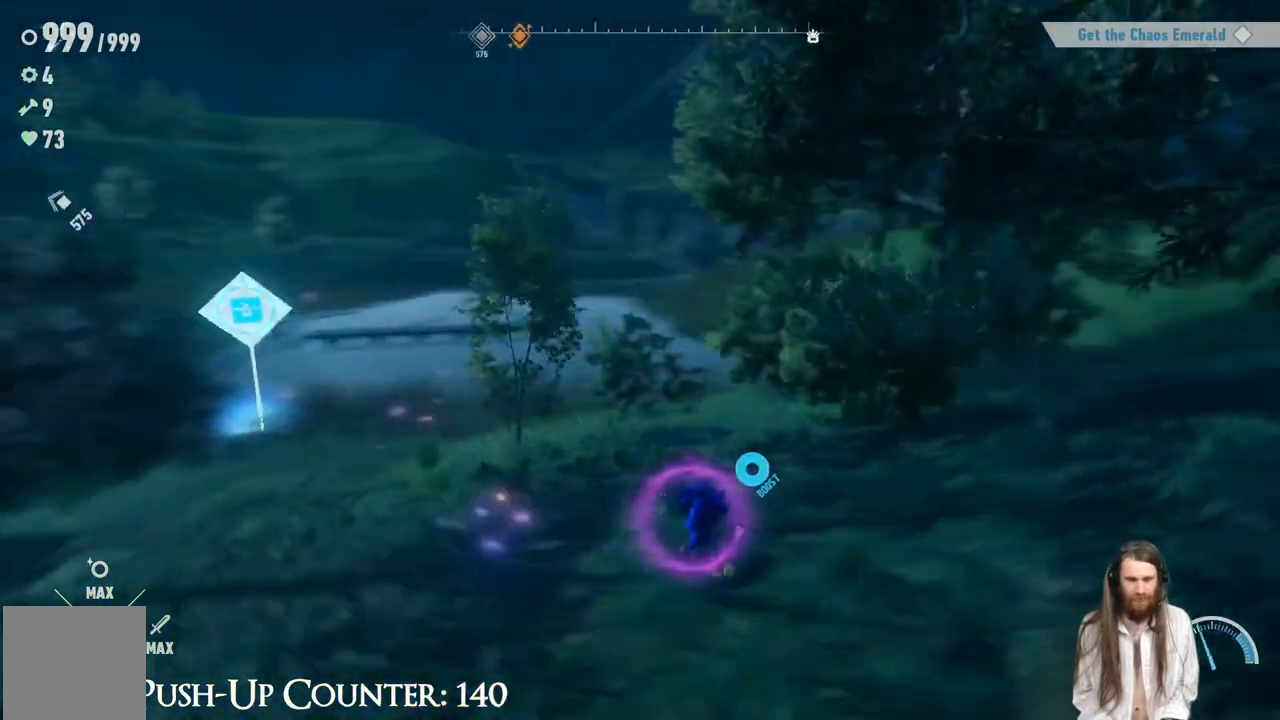
{"buttons": [], "left_stick": "up-right", "right_stick": "center", "events": [[17, "right_stick", "center"], [83, "right_stick", "right"], [483, "right_stick", "center"]]}
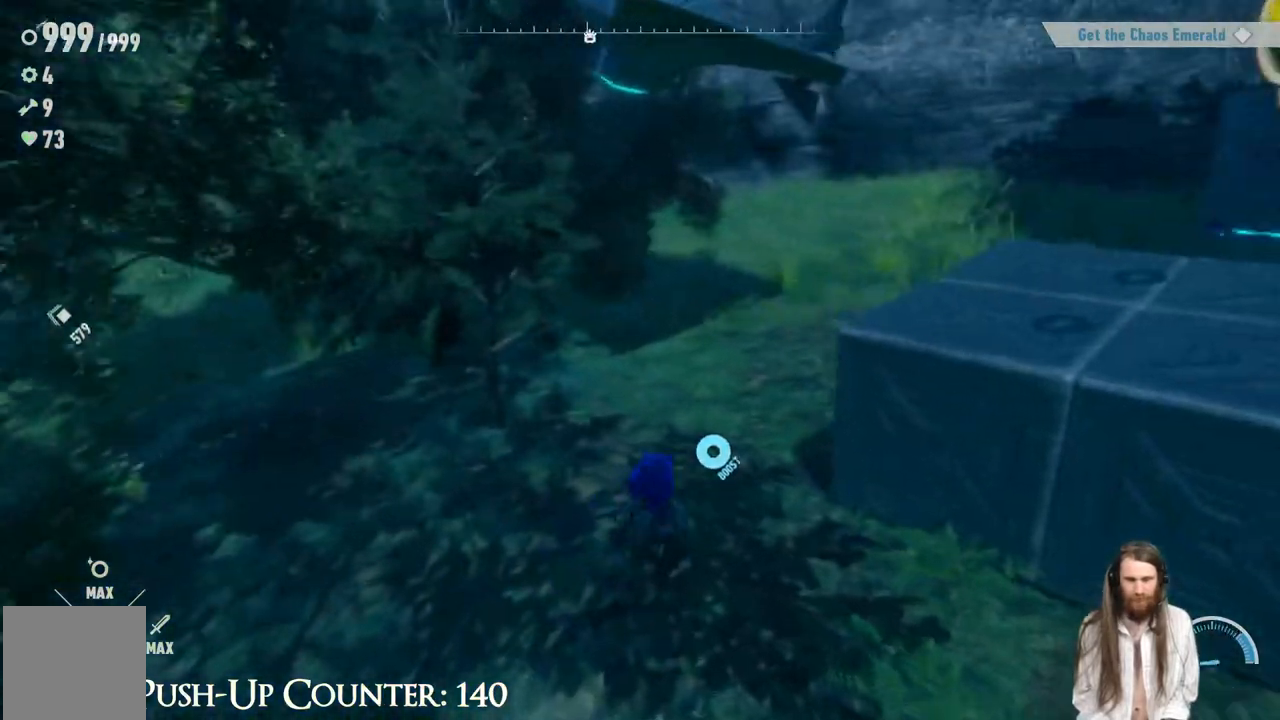
{"buttons": [], "left_stick": "up", "right_stick": "left", "events": [[183, "right_stick", "right"], [317, "right_stick", "center"], [350, "left_stick", "up"], [467, "right_stick", "left"]]}
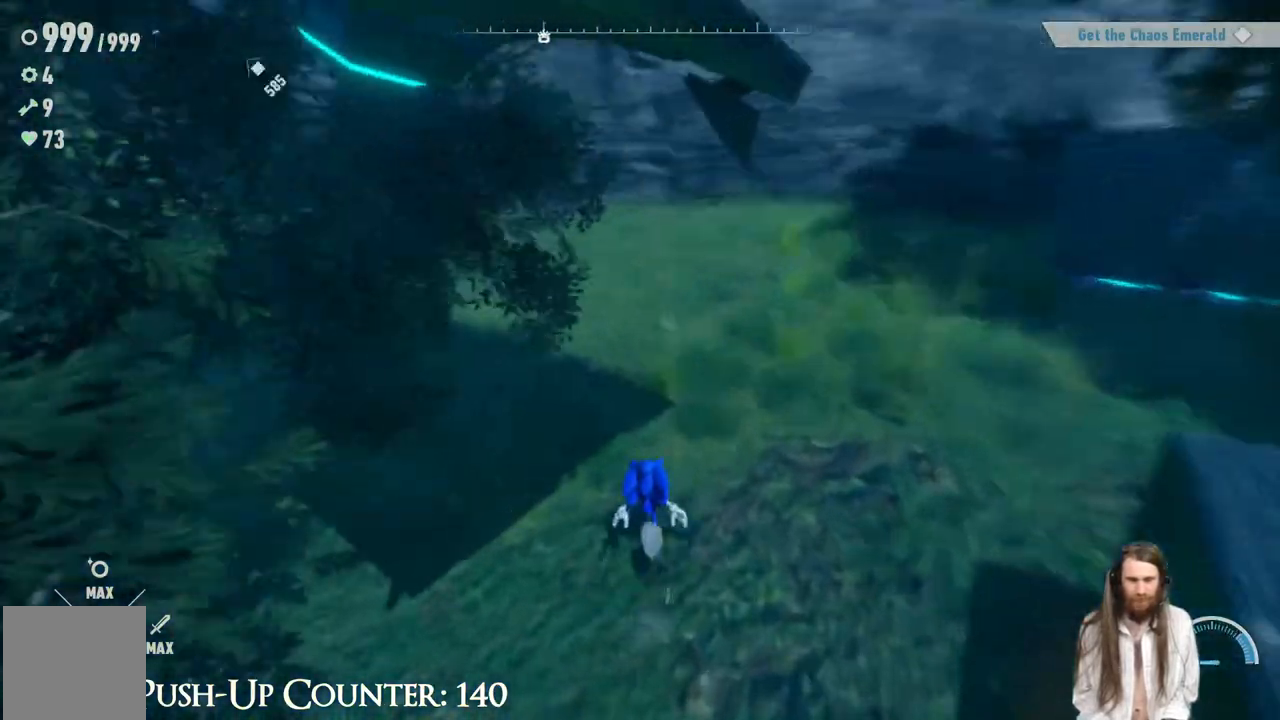
{"buttons": [], "left_stick": "center", "right_stick": "center", "events": [[33, "left_stick", "up-right"], [150, "right_stick", "up-left"], [267, "right_stick", "center"], [367, "left_stick", "center"]]}
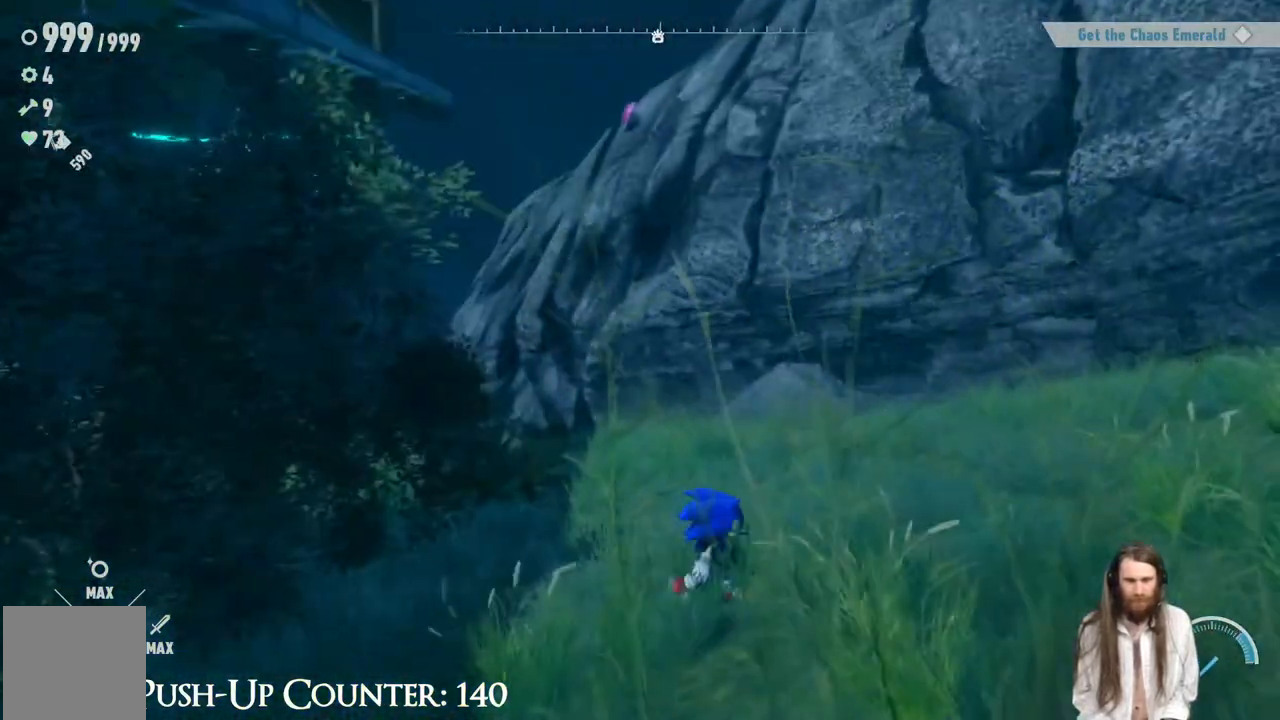
{"buttons": ["R2"], "left_stick": "up", "right_stick": "center", "events": [[17, "left_stick", "up-right"], [200, "left_stick", "up"], [267, "R2", "down"]]}
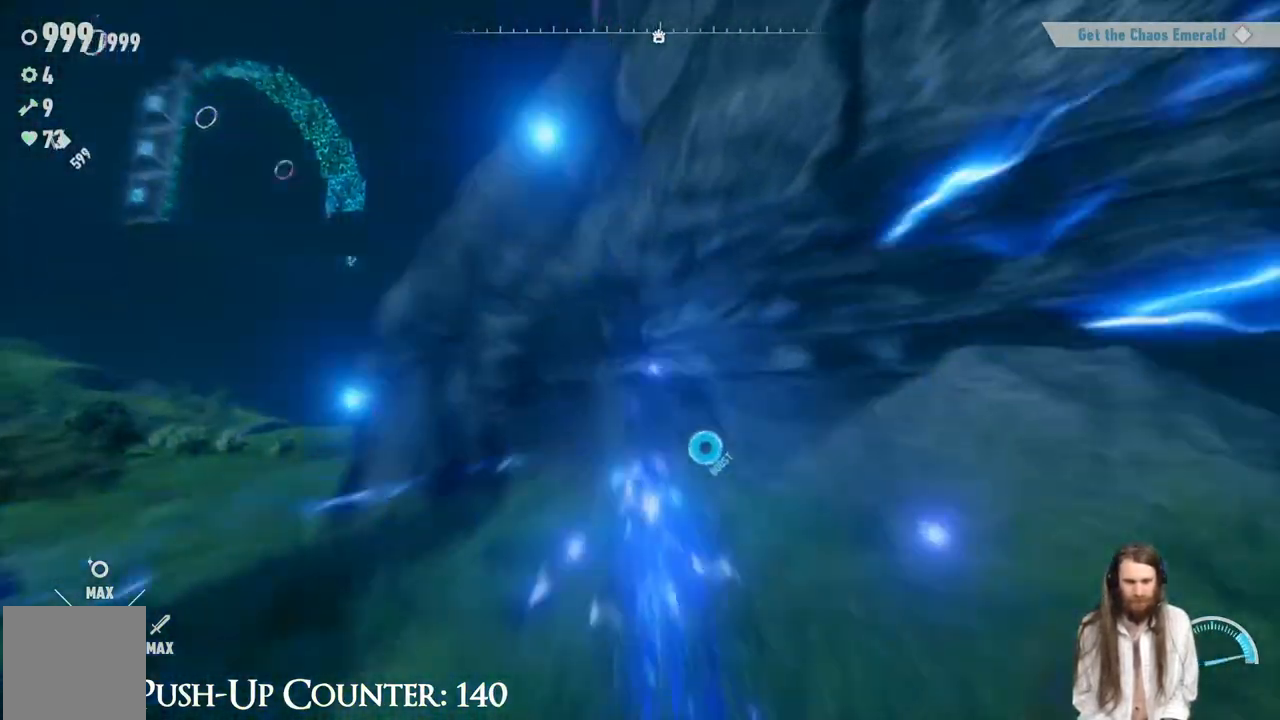
{"buttons": ["A"], "left_stick": "up-right", "right_stick": "center", "events": [[117, "A", "down"], [150, "R2", "up"], [233, "left_stick", "up-right"]]}
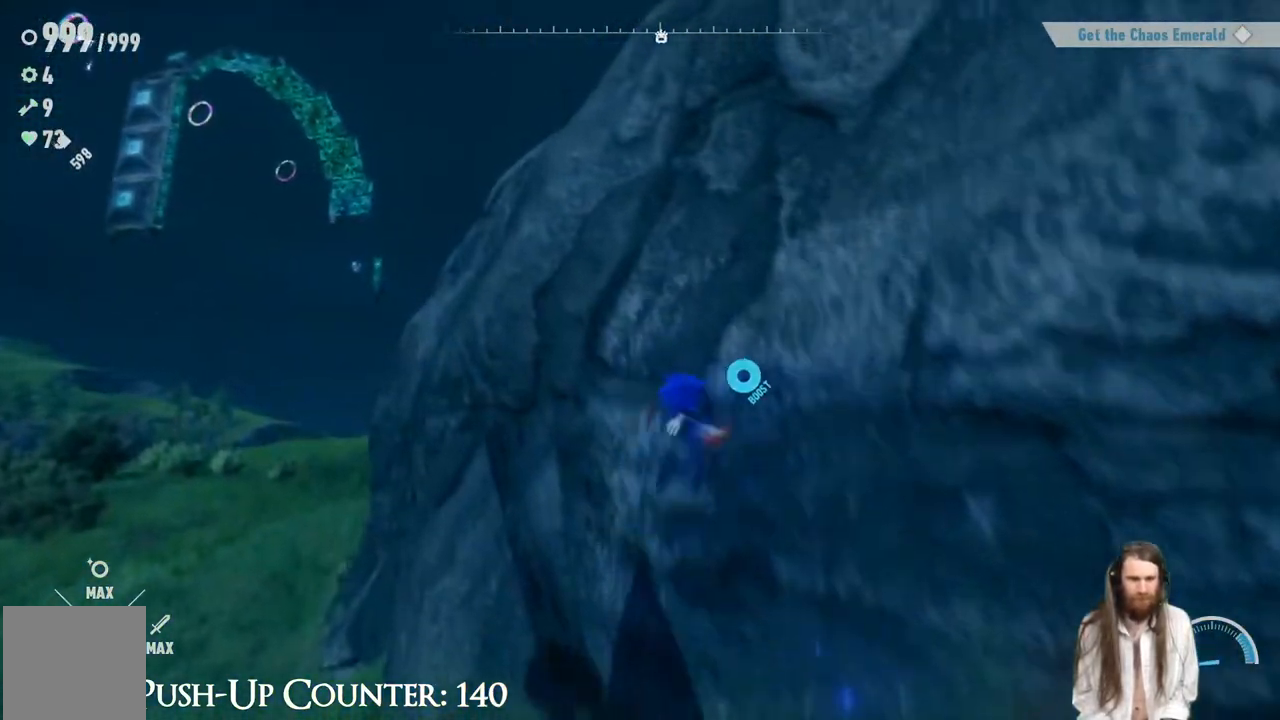
{"buttons": ["R2"], "left_stick": "up-right", "right_stick": "center", "events": [[67, "A", "up"], [150, "R2", "down"]]}
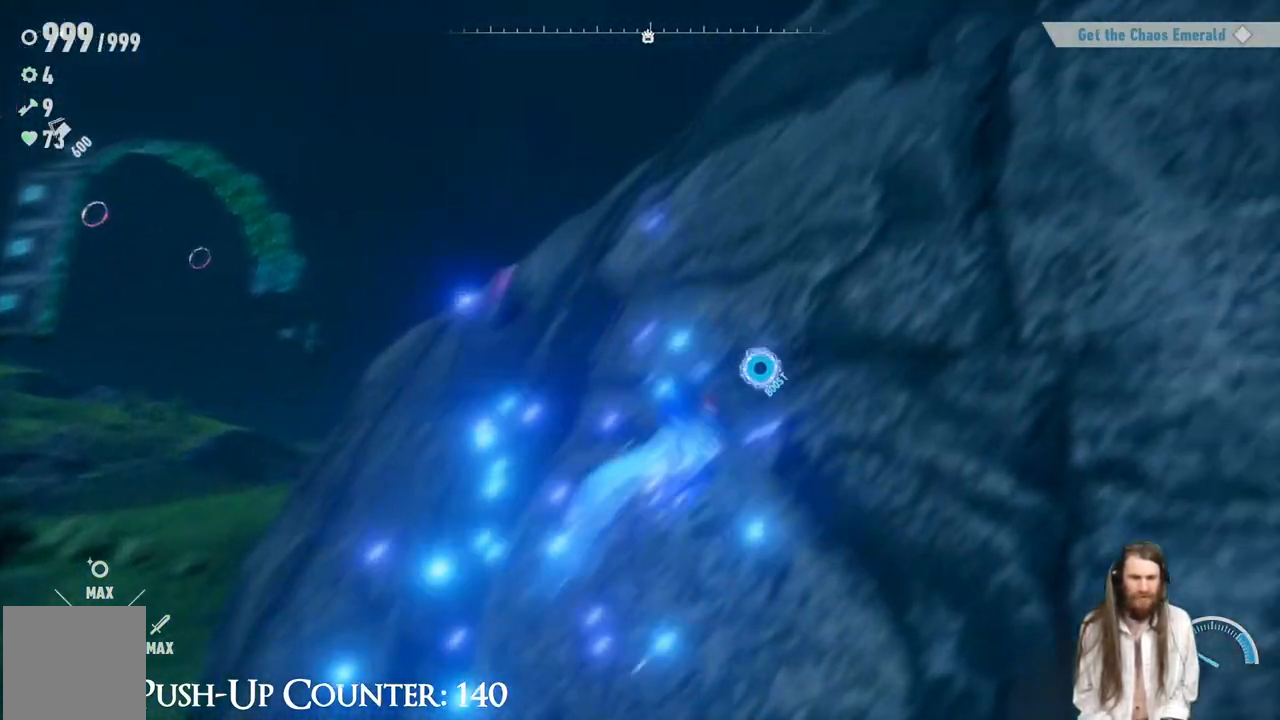
{"buttons": ["X"], "left_stick": "left", "right_stick": "center", "events": [[17, "left_stick", "up"], [317, "R2", "up"], [400, "X", "down"], [400, "left_stick", "left"]]}
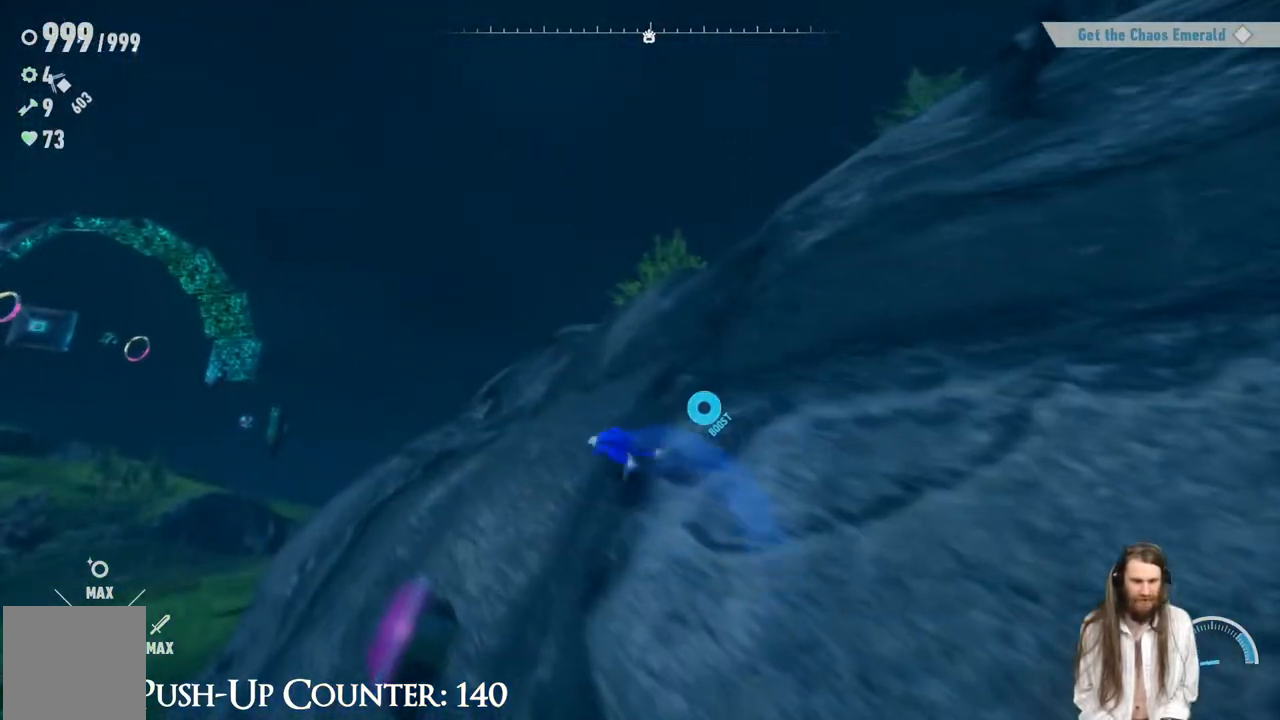
{"buttons": [], "left_stick": "up-left", "right_stick": "center", "events": [[67, "X", "up"], [417, "left_stick", "up-left"]]}
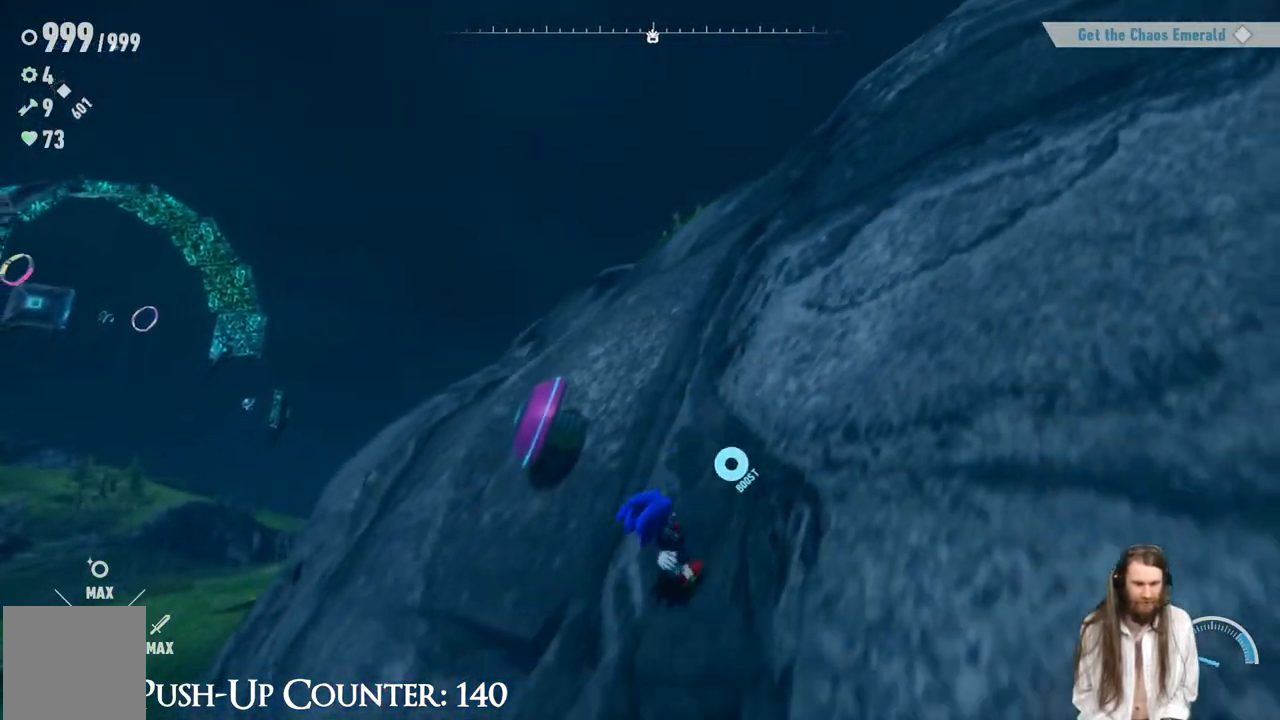
{"buttons": [], "left_stick": "up-right", "right_stick": "center", "events": [[83, "A", "down"], [117, "left_stick", "up"], [417, "left_stick", "up-right"], [500, "A", "up"]]}
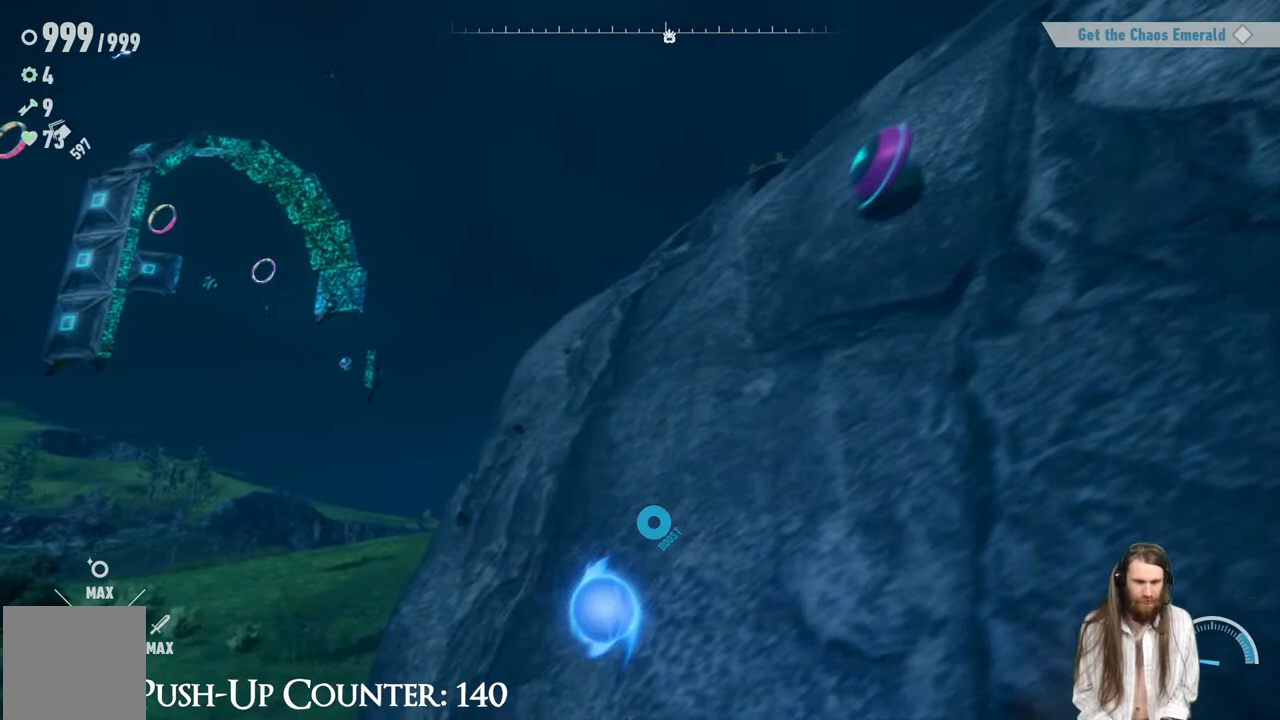
{"buttons": ["R2"], "left_stick": "up-left", "right_stick": "center", "events": [[50, "R2", "down"], [167, "left_stick", "right"], [317, "right_stick", "right"], [383, "left_stick", "up"], [400, "right_stick", "center"], [483, "left_stick", "up-left"]]}
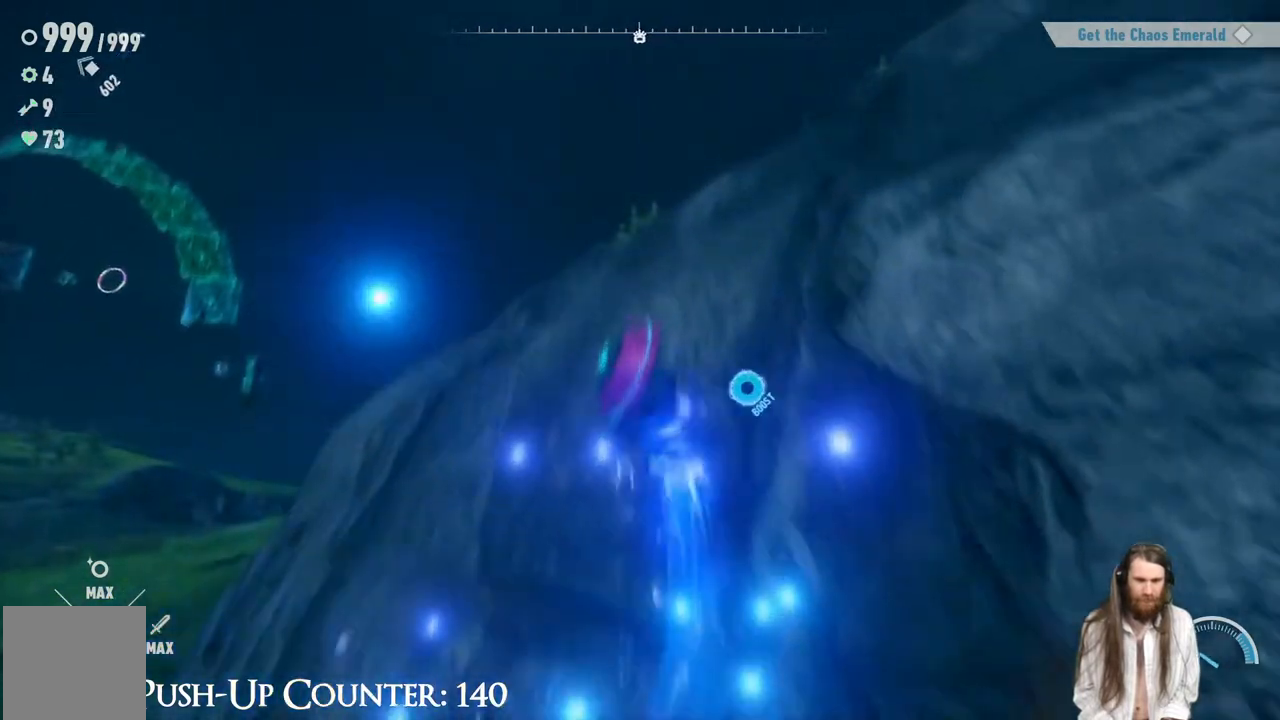
{"buttons": [], "left_stick": "center", "right_stick": "center", "events": [[150, "R2", "up"], [200, "left_stick", "up"], [333, "left_stick", "center"]]}